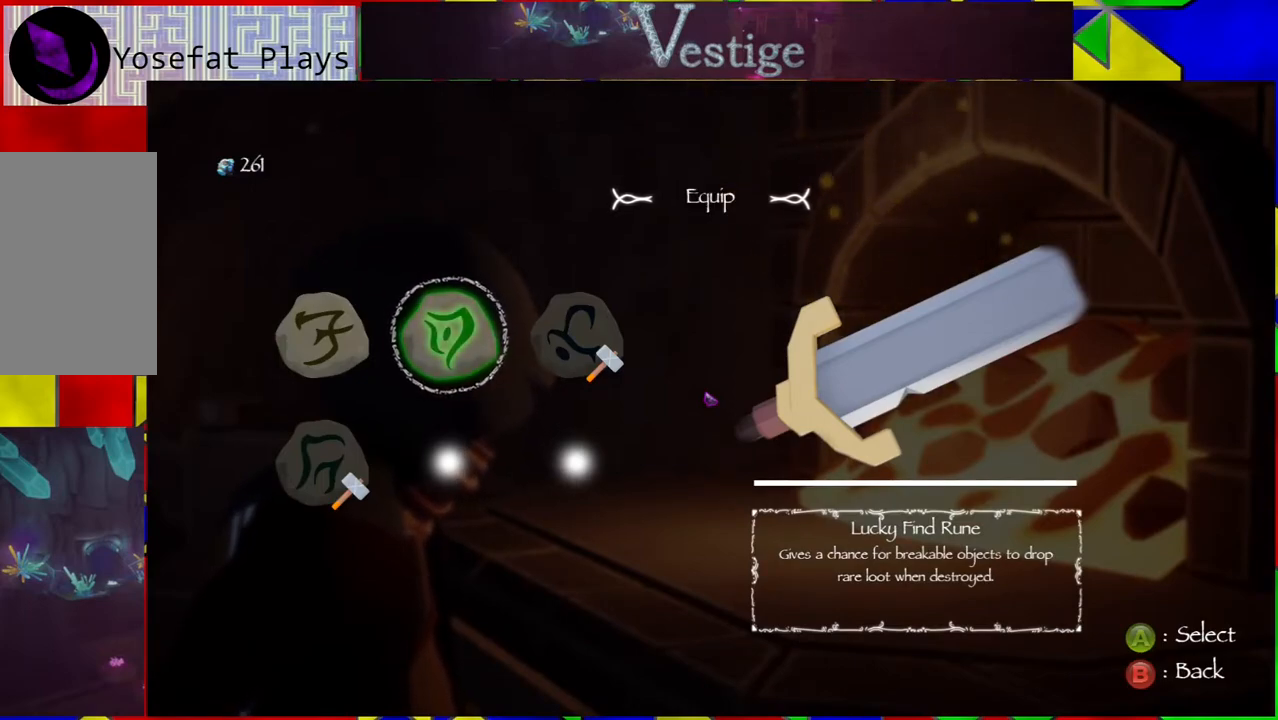
Gameplay with a controller (Nintendo layout); each line is a JSON object with the inputs held at the frame after it. "events" lists button and stick changes between this image and that frame as [ms after this image, input, new state], when the widget could be followed in between.
{"buttons": [], "left_stick": "center", "right_stick": "center", "events": []}
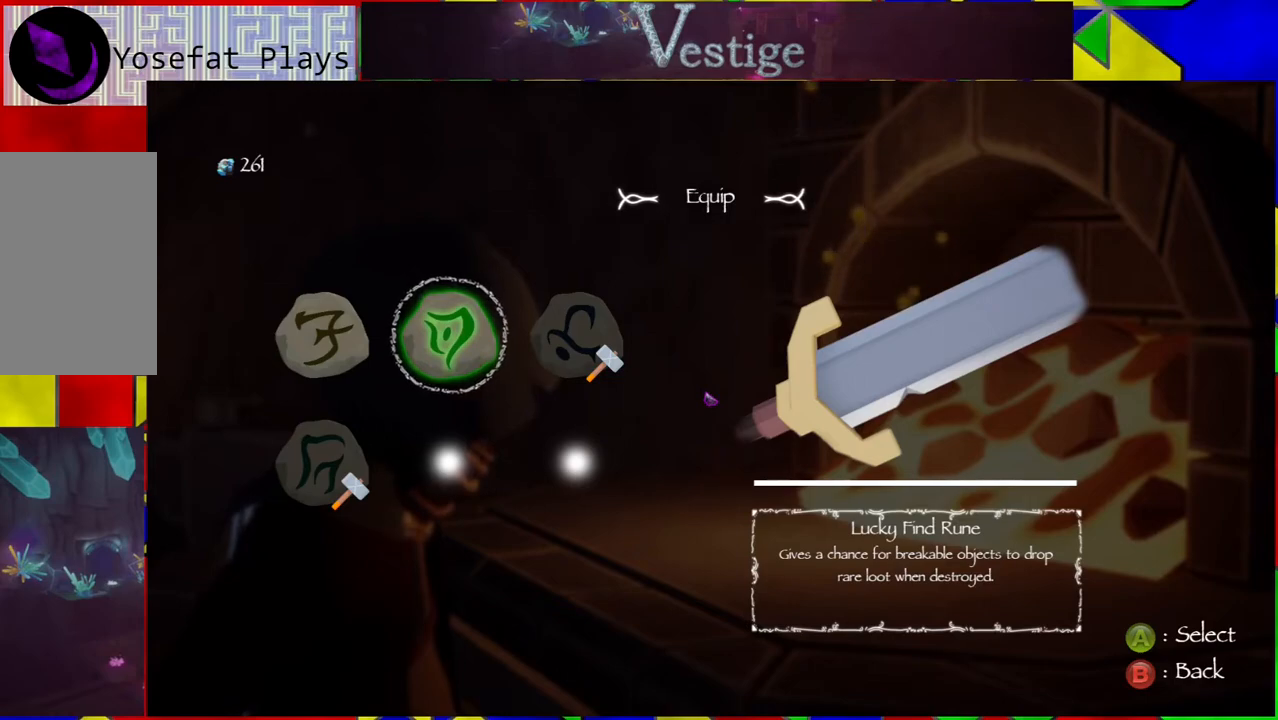
{"buttons": [], "left_stick": "center", "right_stick": "center", "events": [[233, "left_stick", "right"], [367, "left_stick", "center"]]}
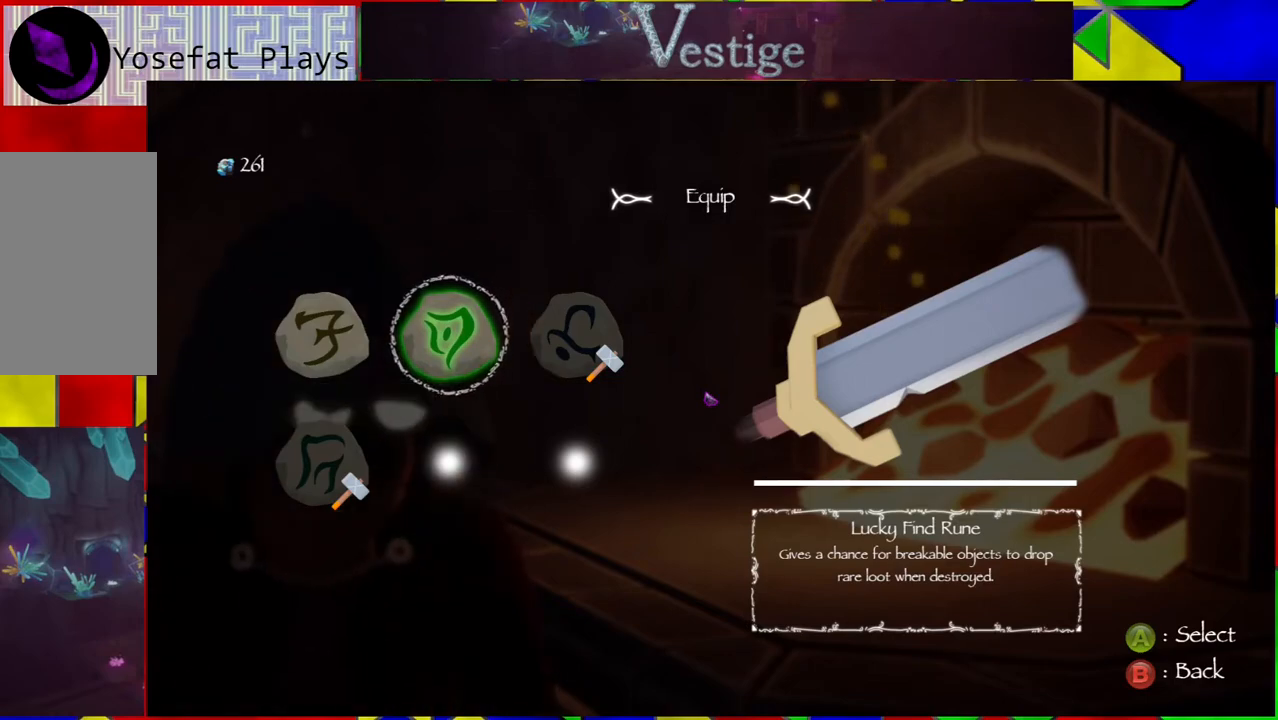
{"buttons": [], "left_stick": "center", "right_stick": "center", "events": []}
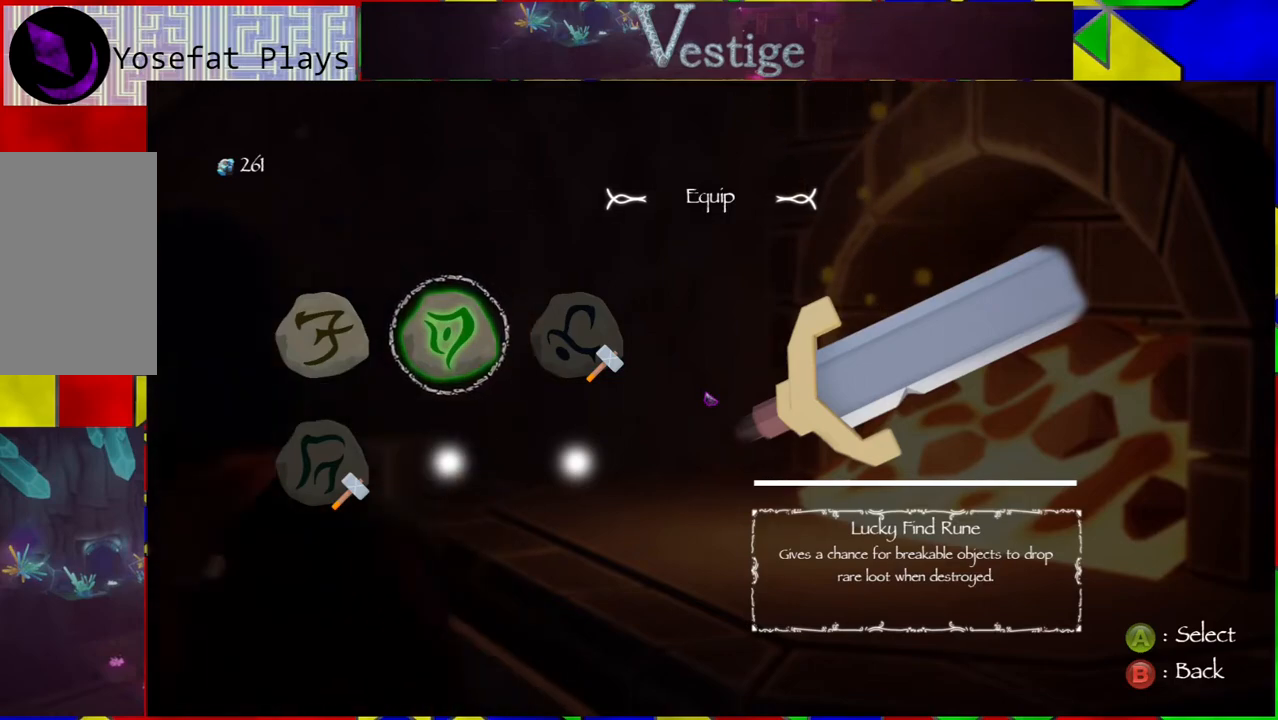
{"buttons": [], "left_stick": "center", "right_stick": "center", "events": []}
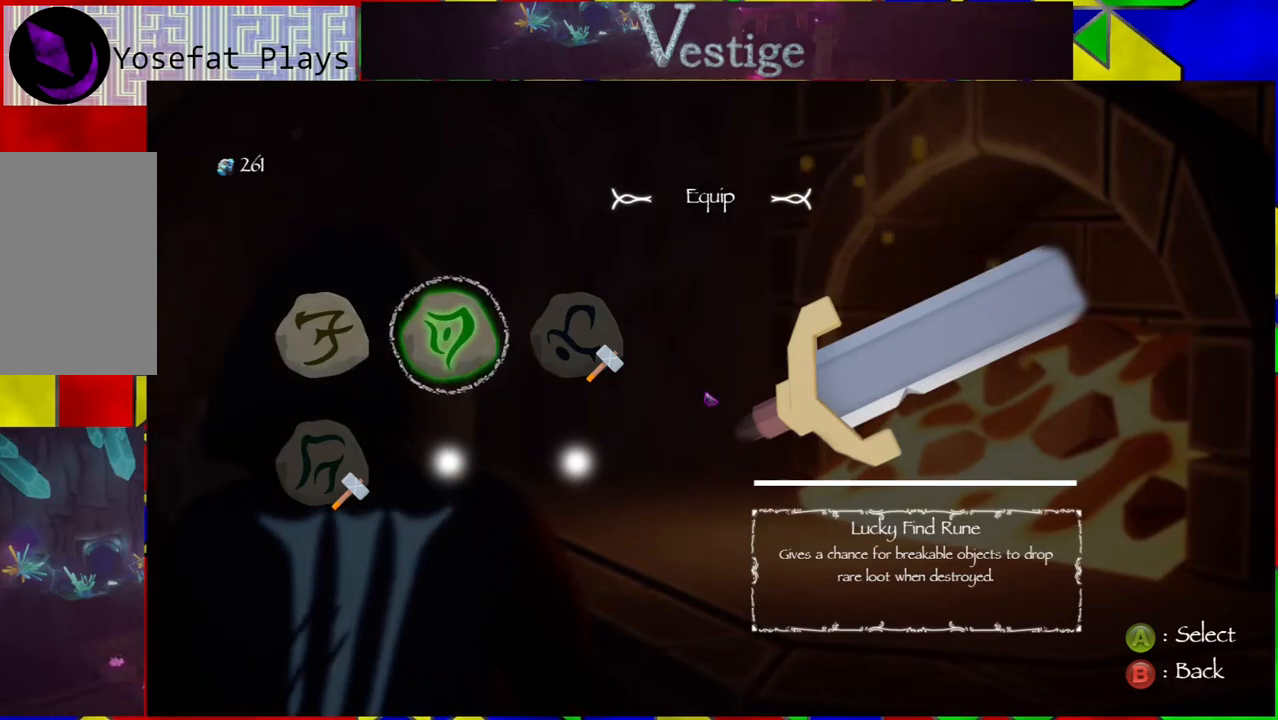
{"buttons": [], "left_stick": "center", "right_stick": "center", "events": [[67, "DPAD_RIGHT", "down"], [233, "DPAD_RIGHT", "up"]]}
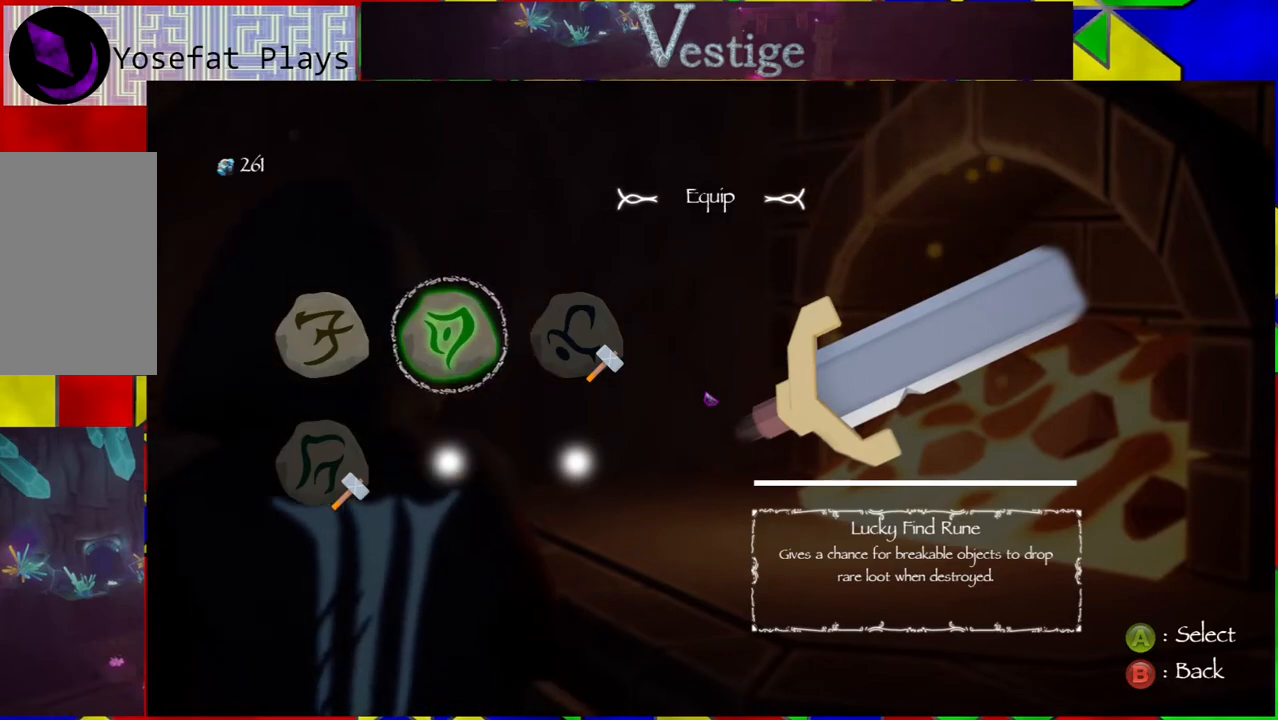
{"buttons": [], "left_stick": "down-right", "right_stick": "center", "events": [[350, "left_stick", "down-right"]]}
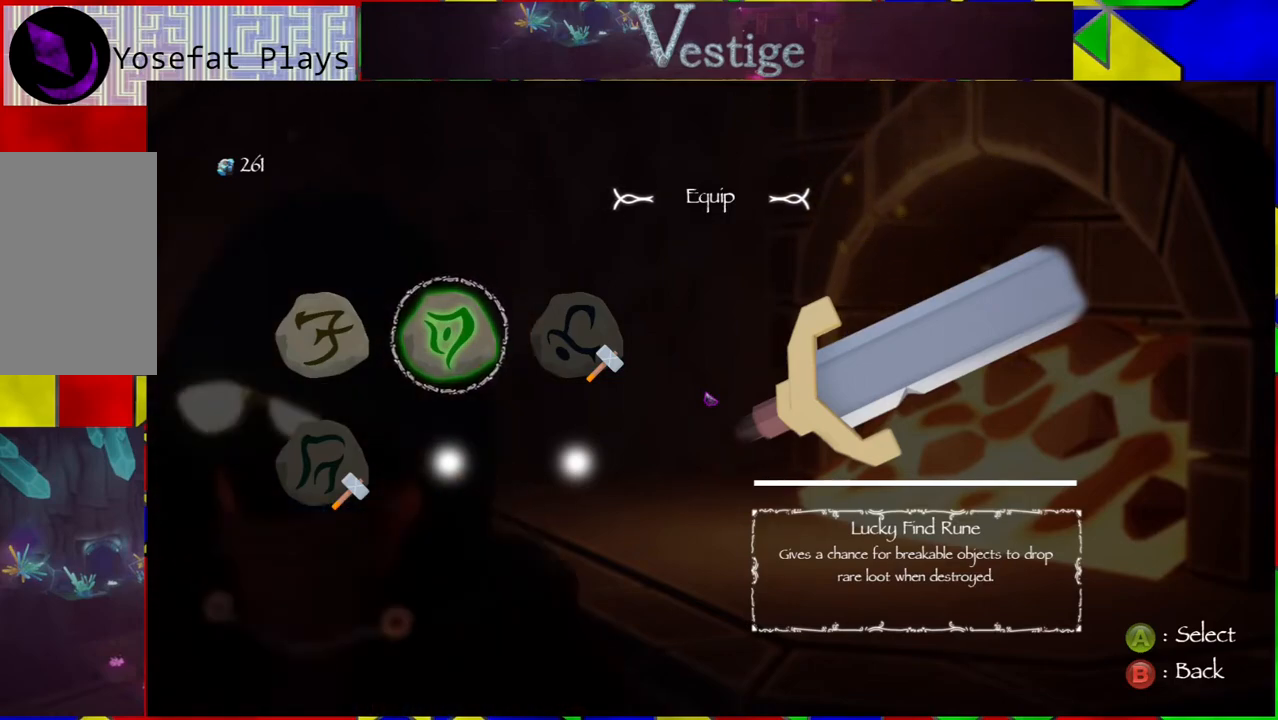
{"buttons": [], "left_stick": "center", "right_stick": "center", "events": [[33, "left_stick", "center"]]}
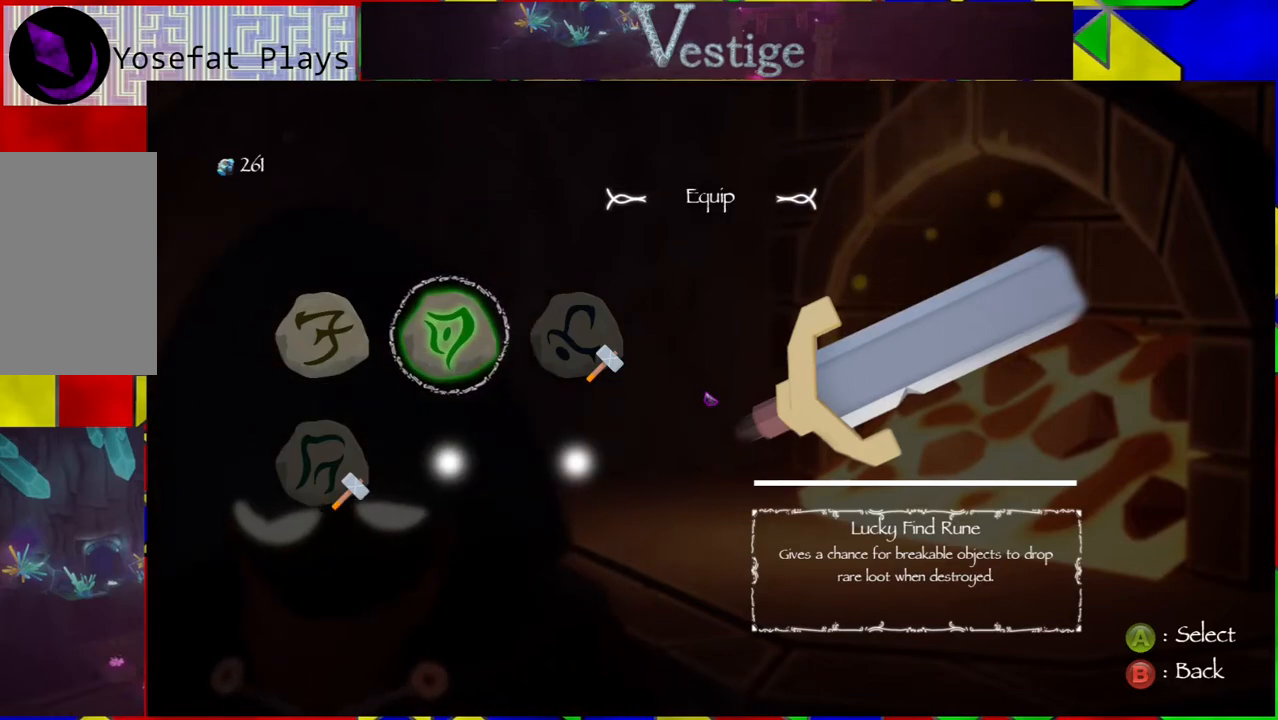
{"buttons": [], "left_stick": "center", "right_stick": "center", "events": [[83, "B", "down"], [233, "B", "up"]]}
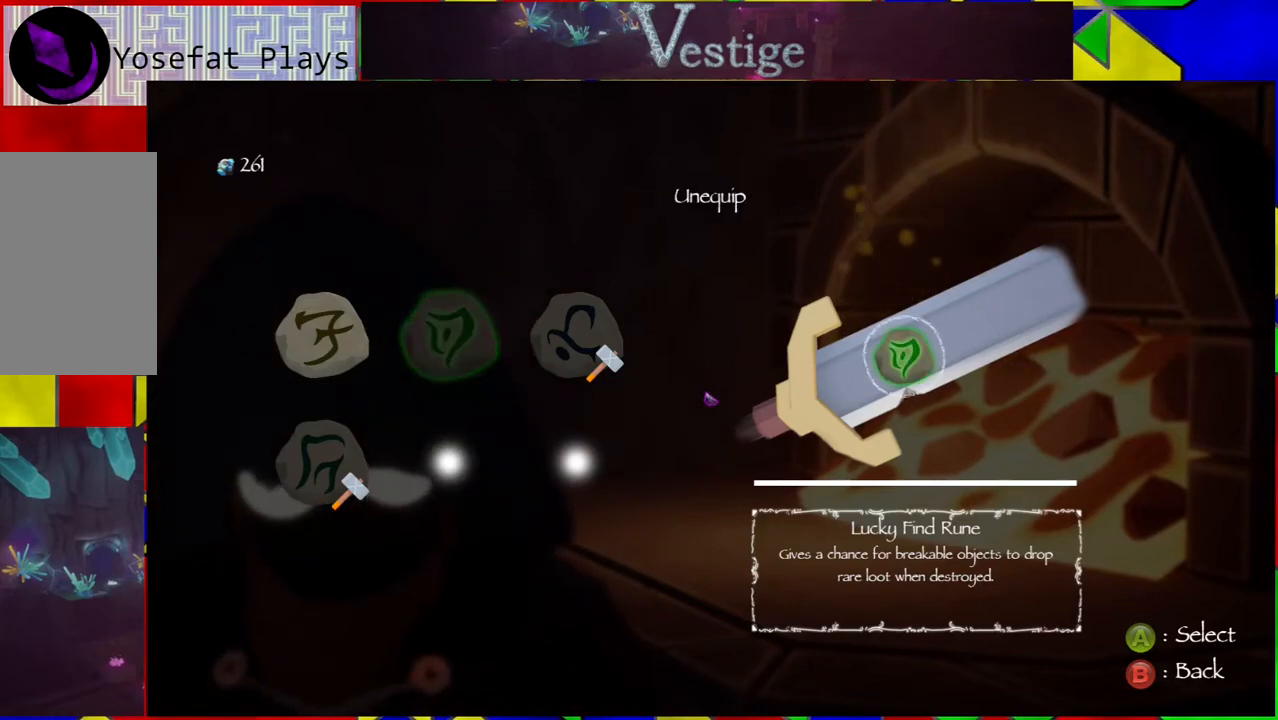
{"buttons": [], "left_stick": "center", "right_stick": "center", "events": []}
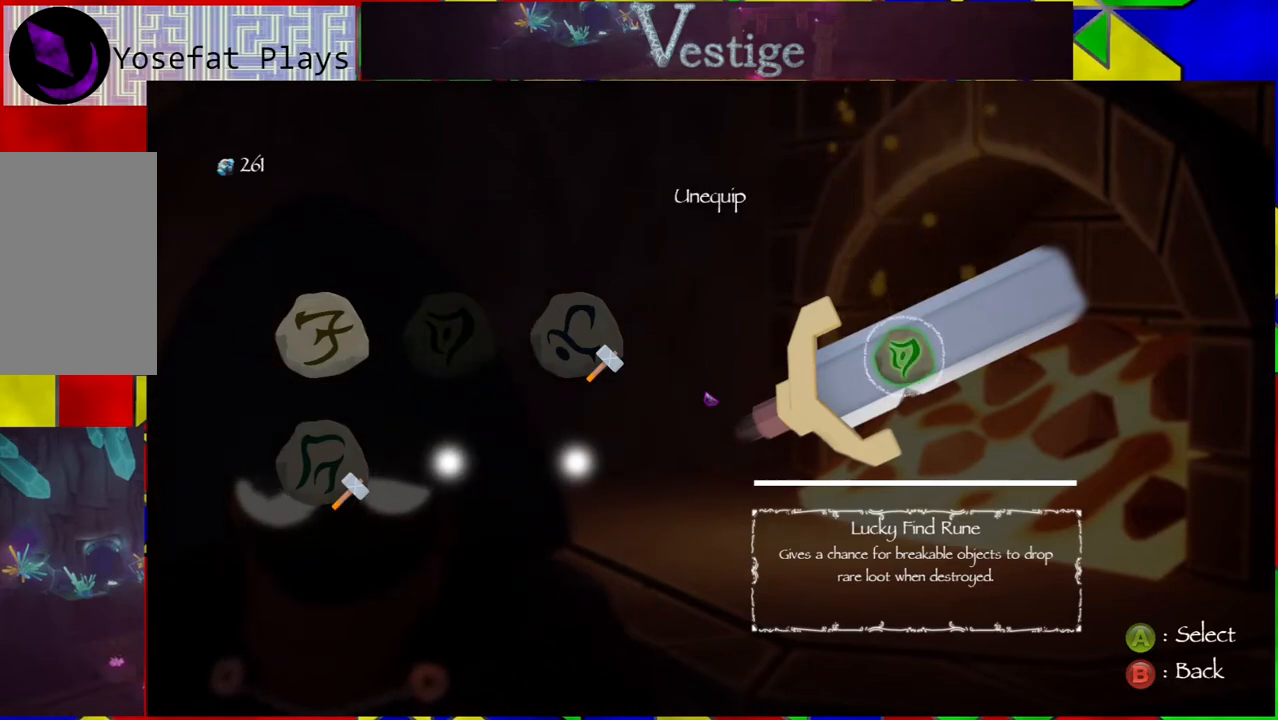
{"buttons": [], "left_stick": "center", "right_stick": "center", "events": []}
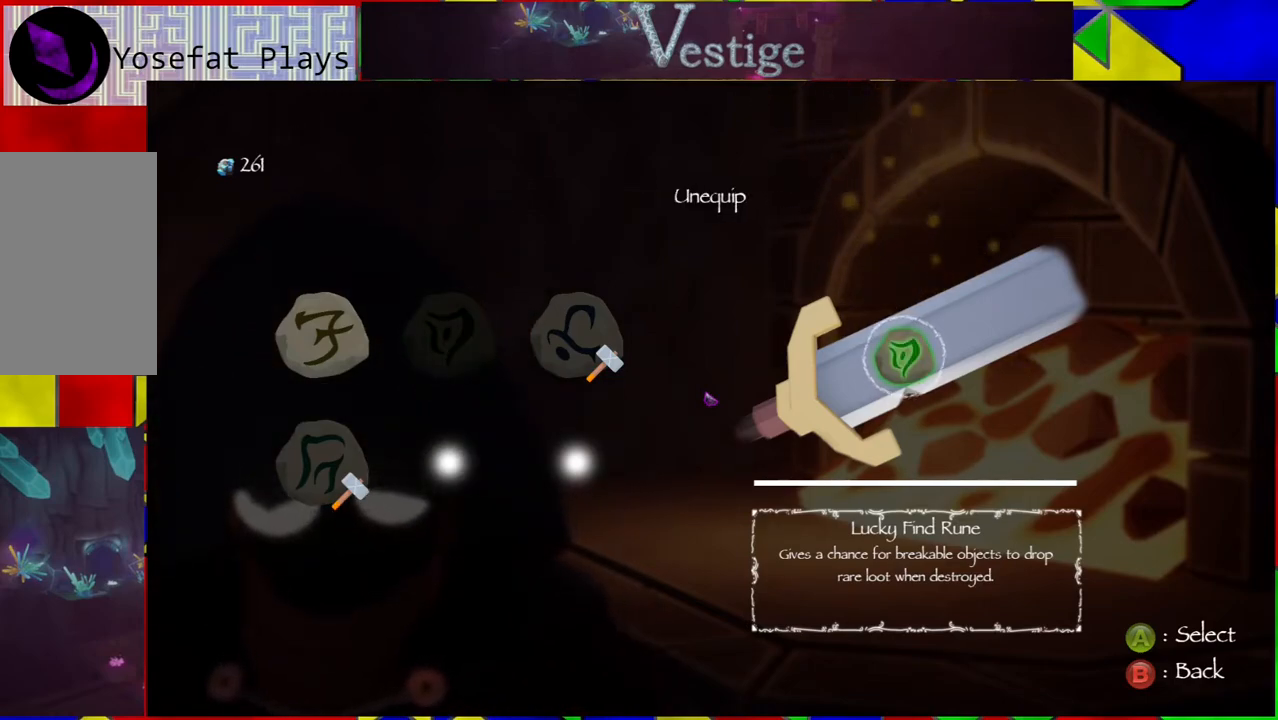
{"buttons": [], "left_stick": "center", "right_stick": "center", "events": [[150, "DPAD_RIGHT", "down"], [267, "DPAD_RIGHT", "up"]]}
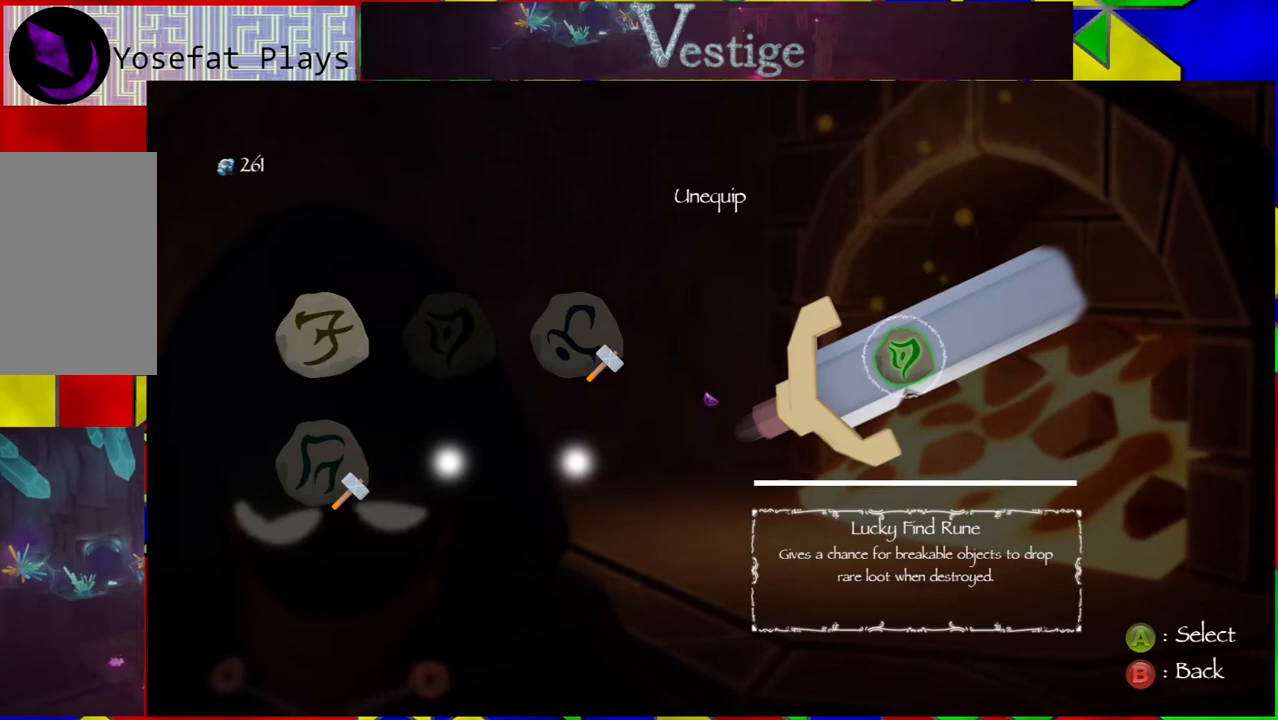
{"buttons": [], "left_stick": "center", "right_stick": "center", "events": [[233, "left_stick", "down-right"], [367, "left_stick", "center"]]}
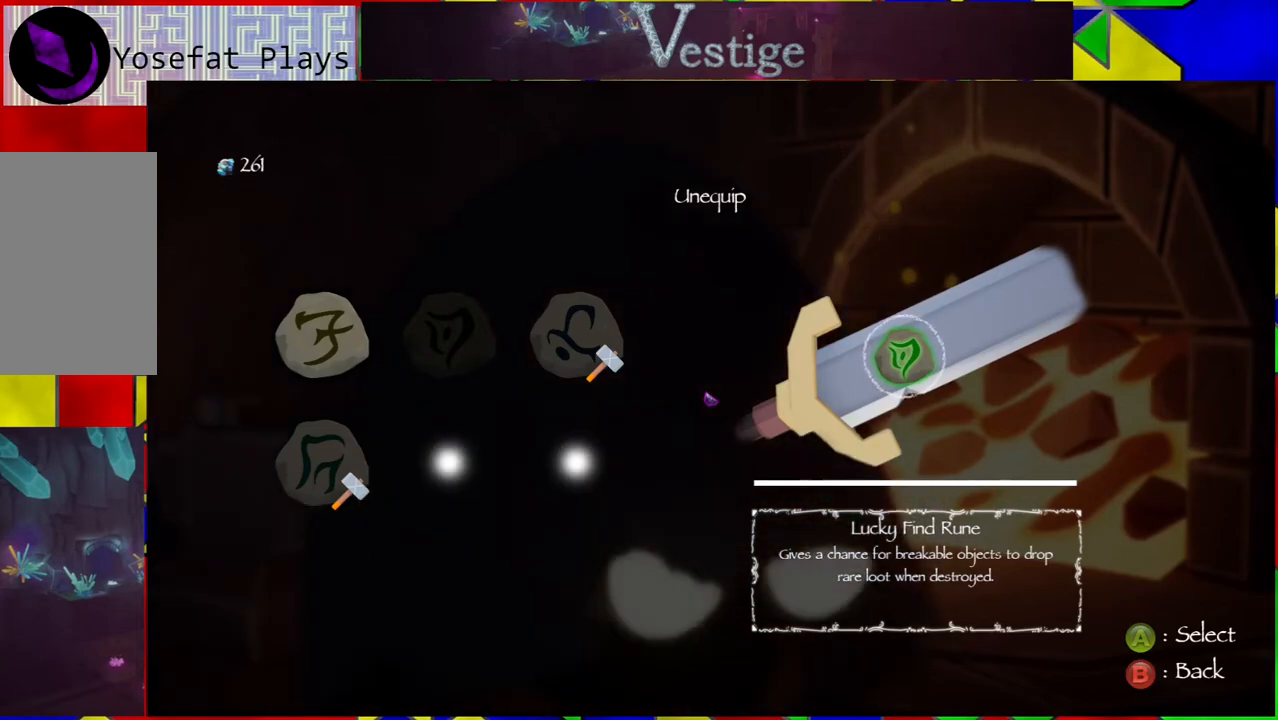
{"buttons": [], "left_stick": "center", "right_stick": "center", "events": []}
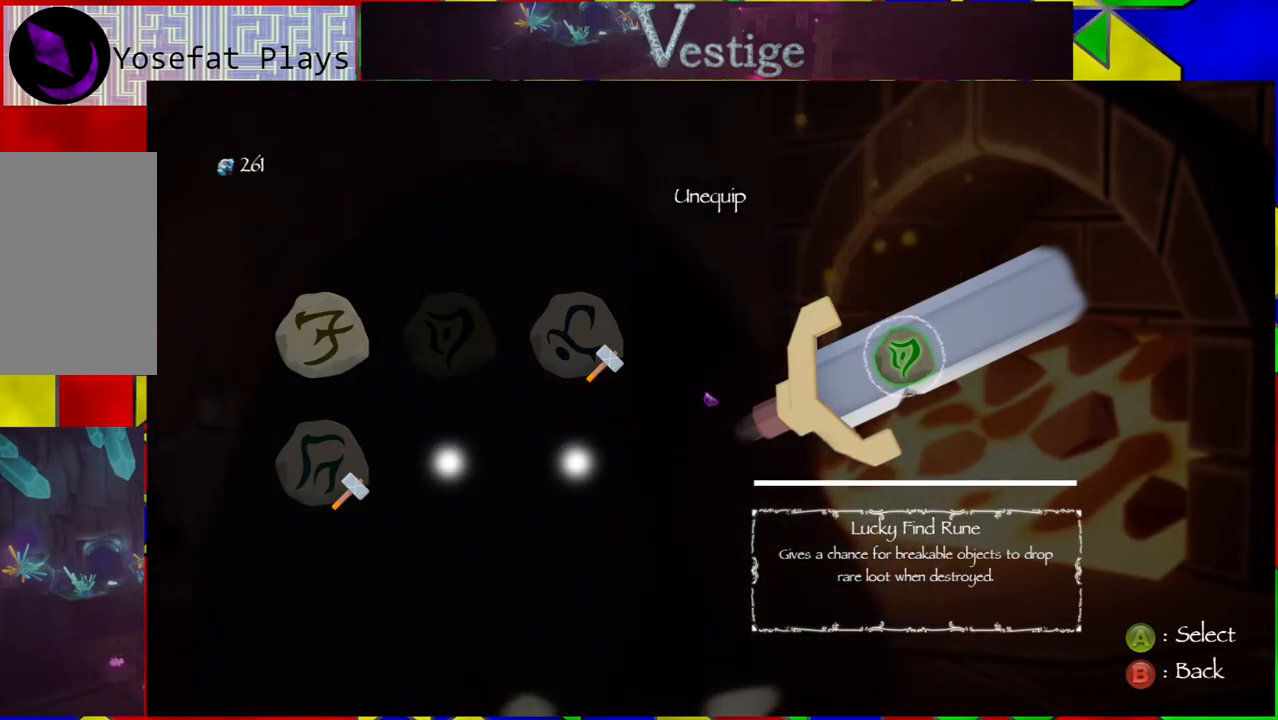
{"buttons": [], "left_stick": "center", "right_stick": "center", "events": []}
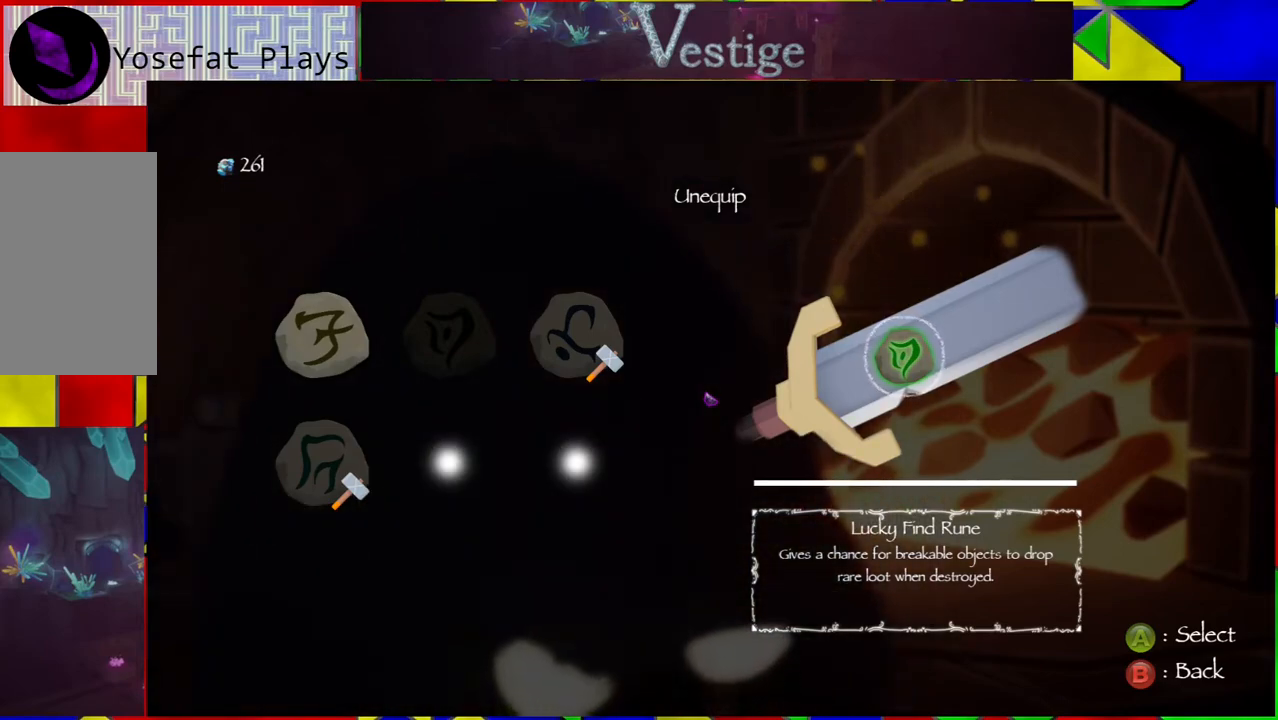
{"buttons": [], "left_stick": "center", "right_stick": "center", "events": [[150, "left_stick", "down-left"], [367, "left_stick", "center"]]}
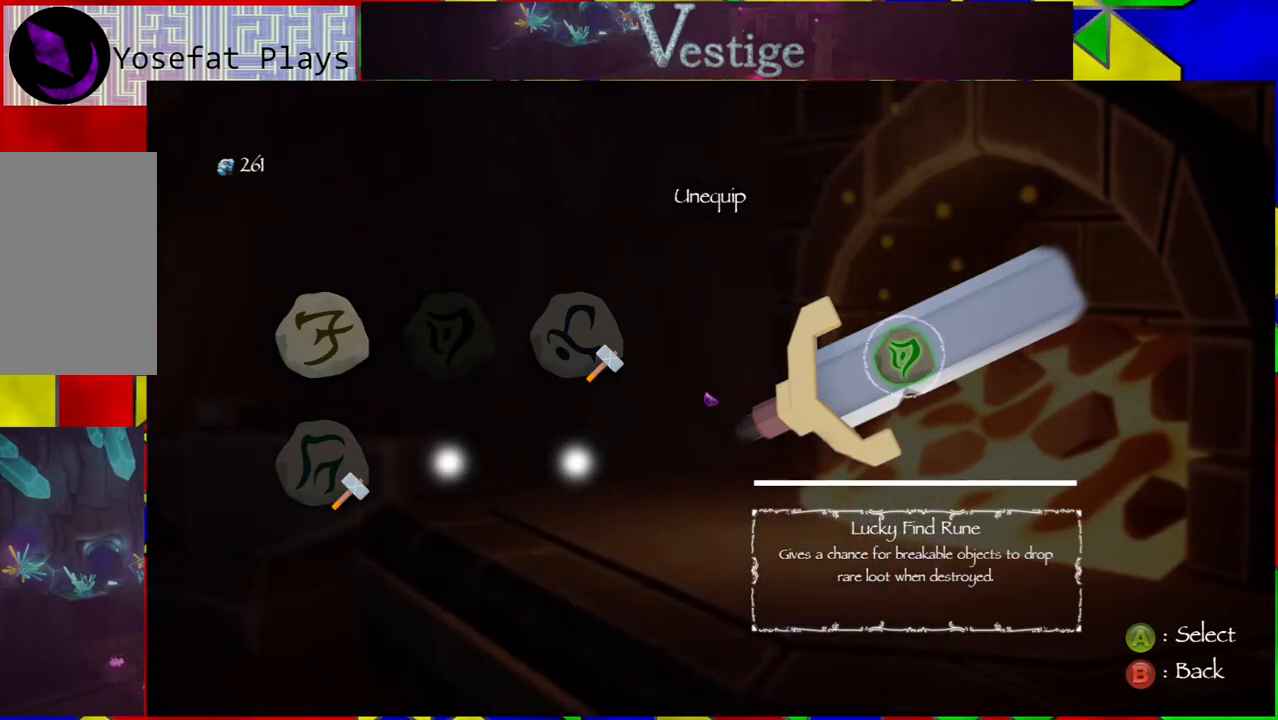
{"buttons": [], "left_stick": "center", "right_stick": "center", "events": []}
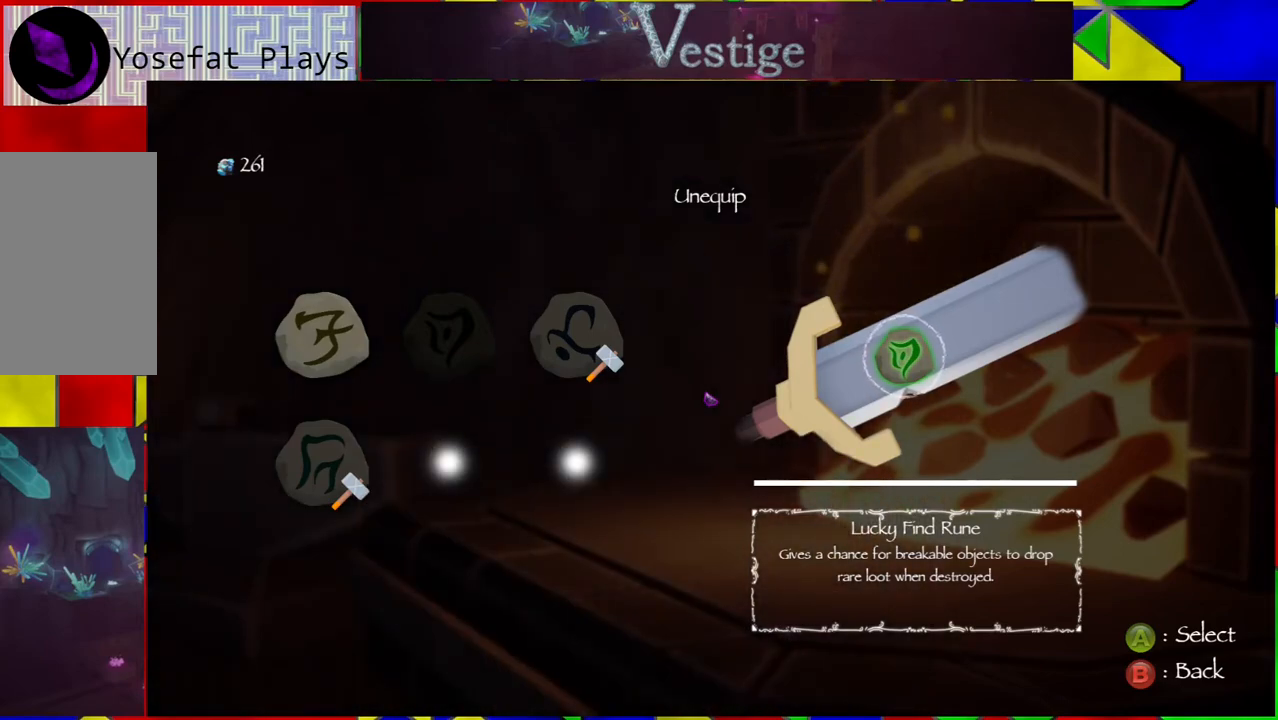
{"buttons": [], "left_stick": "center", "right_stick": "center", "events": []}
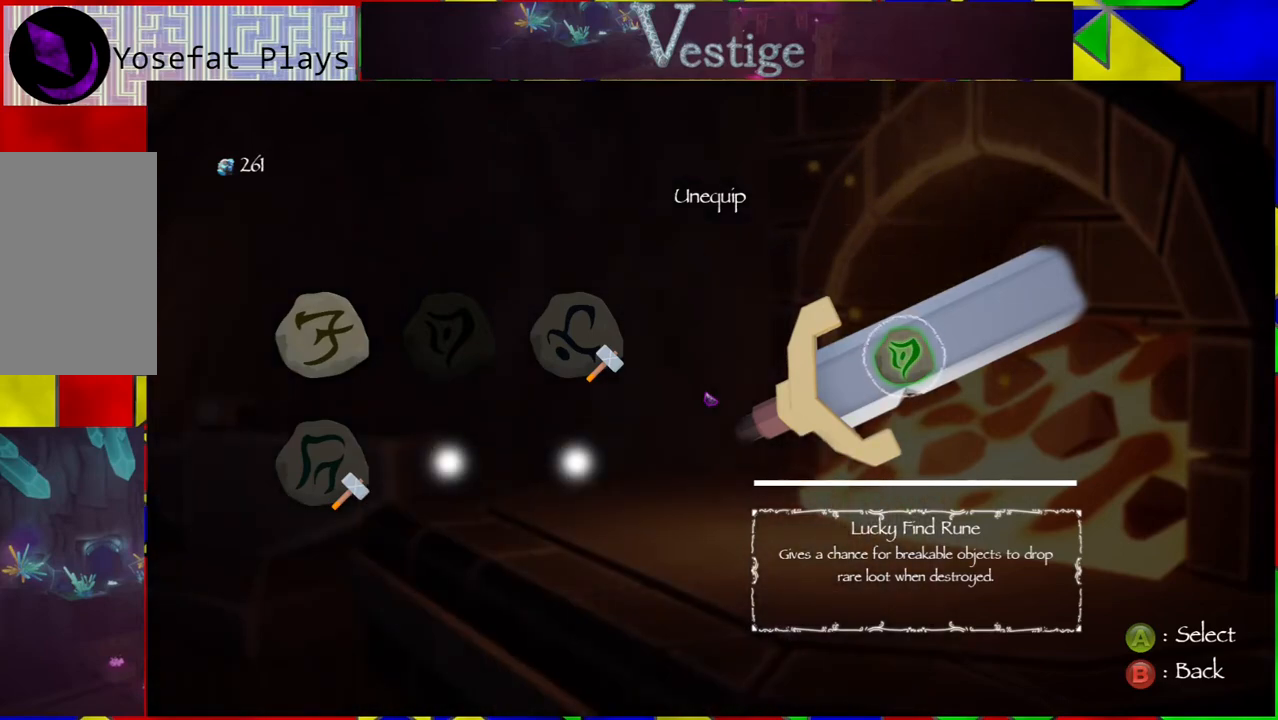
{"buttons": [], "left_stick": "center", "right_stick": "center", "events": []}
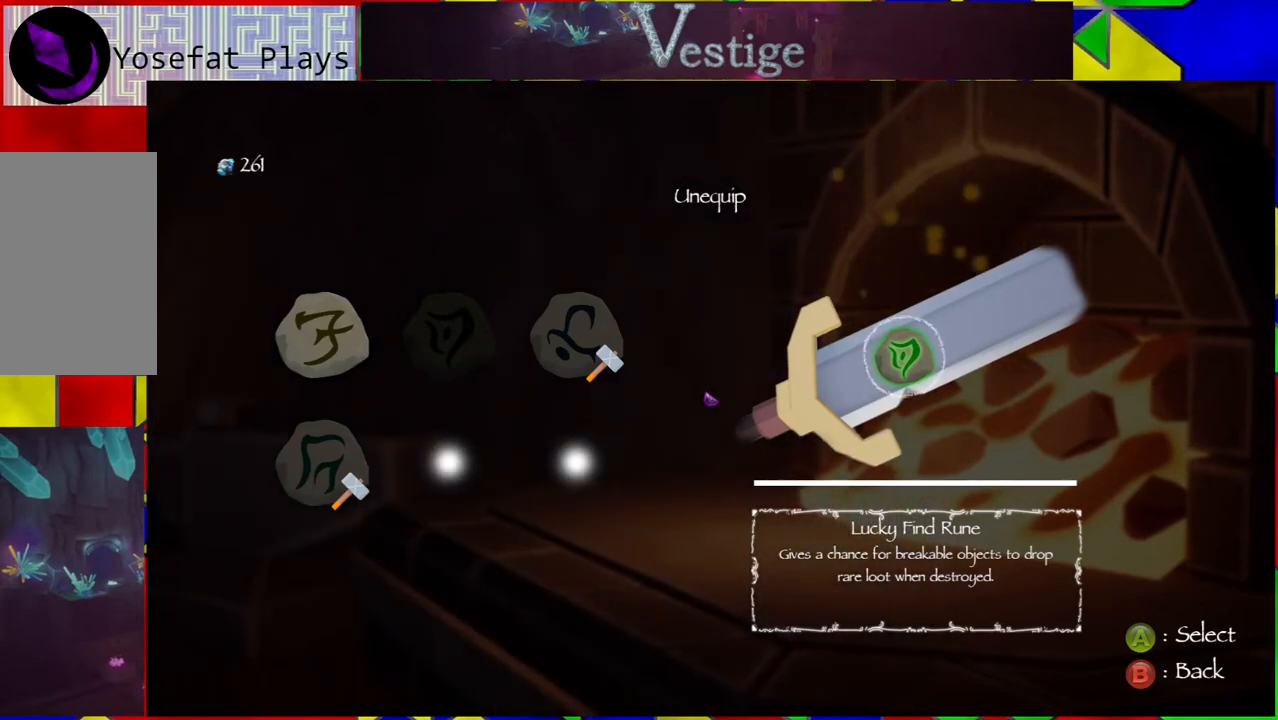
{"buttons": [], "left_stick": "center", "right_stick": "center", "events": []}
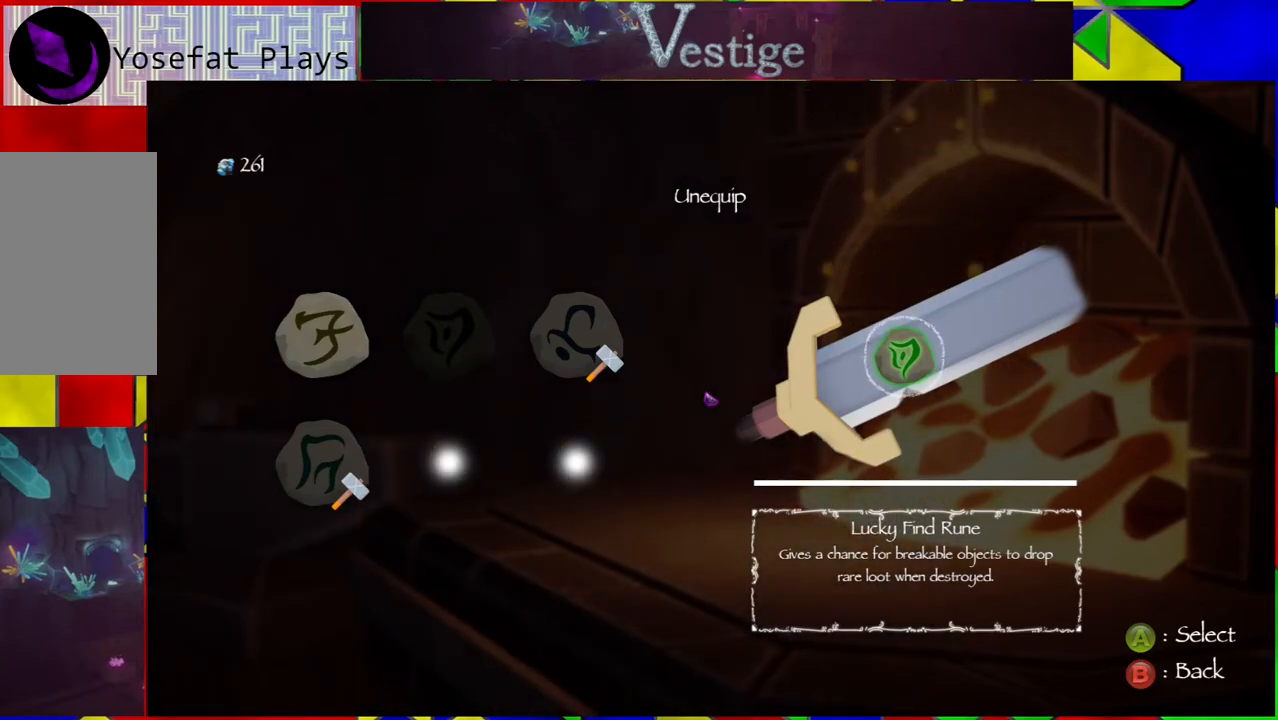
{"buttons": [], "left_stick": "center", "right_stick": "center", "events": []}
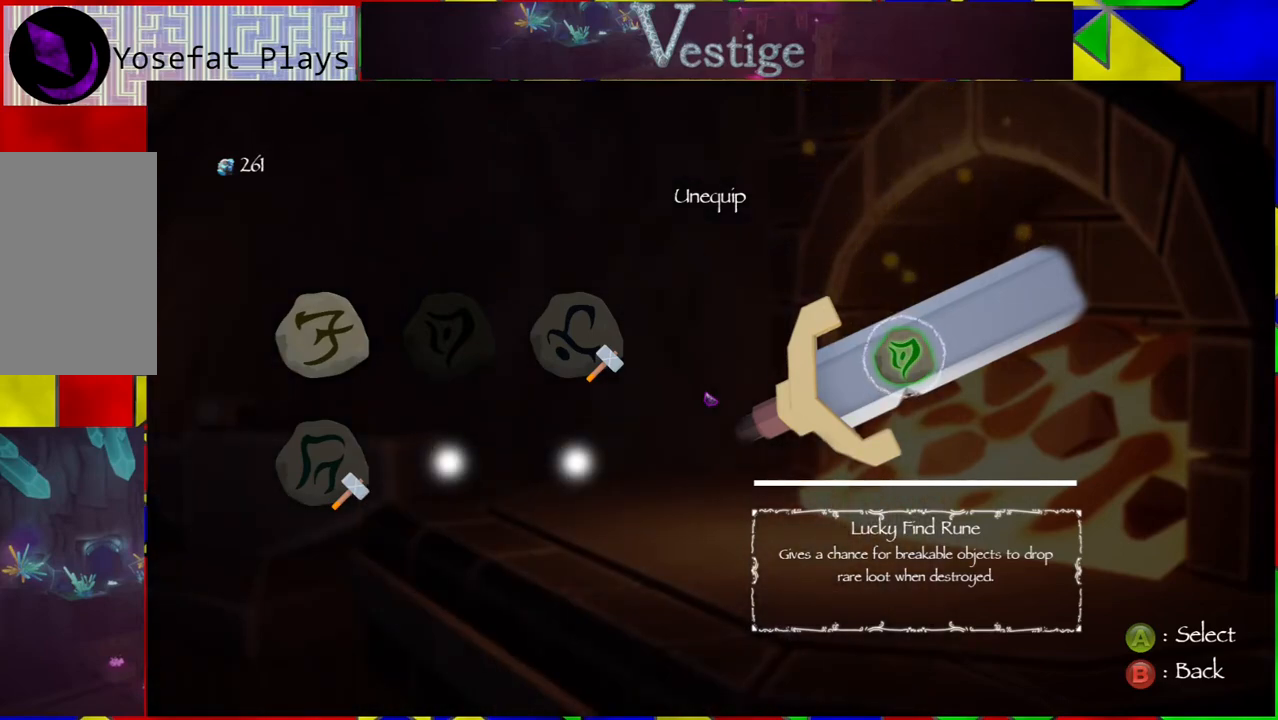
{"buttons": [], "left_stick": "center", "right_stick": "center", "events": []}
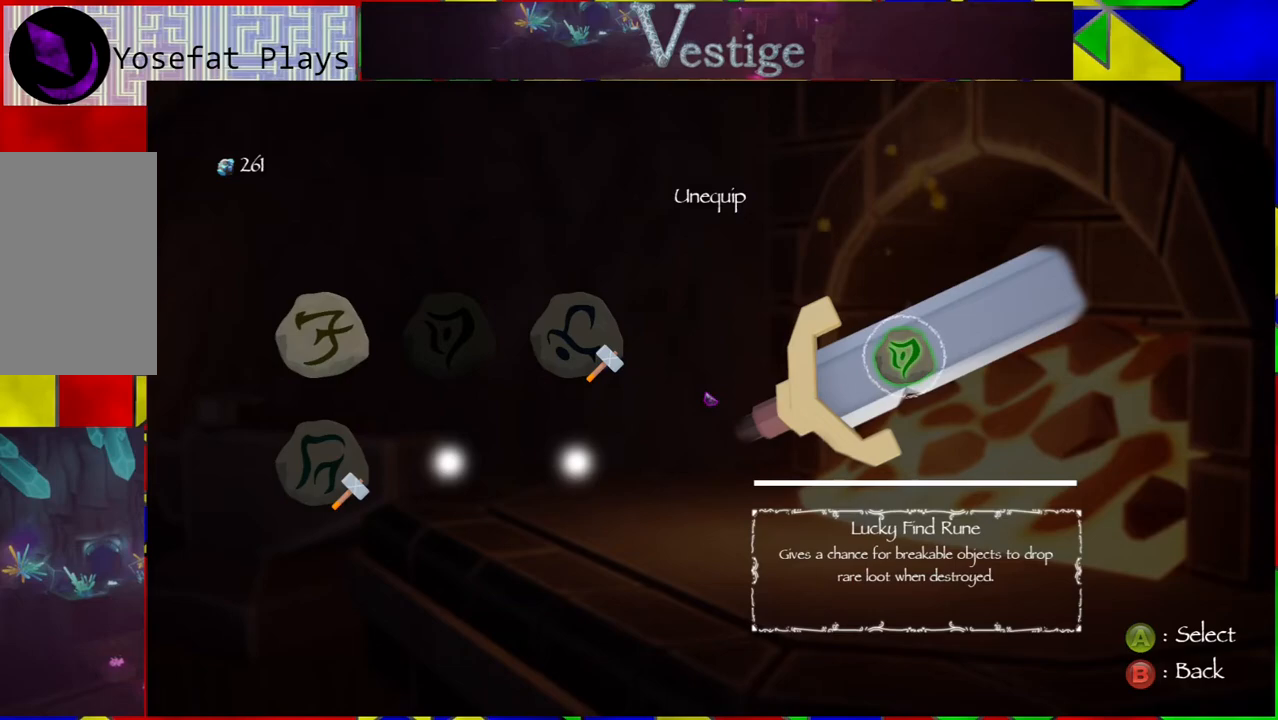
{"buttons": [], "left_stick": "center", "right_stick": "center", "events": []}
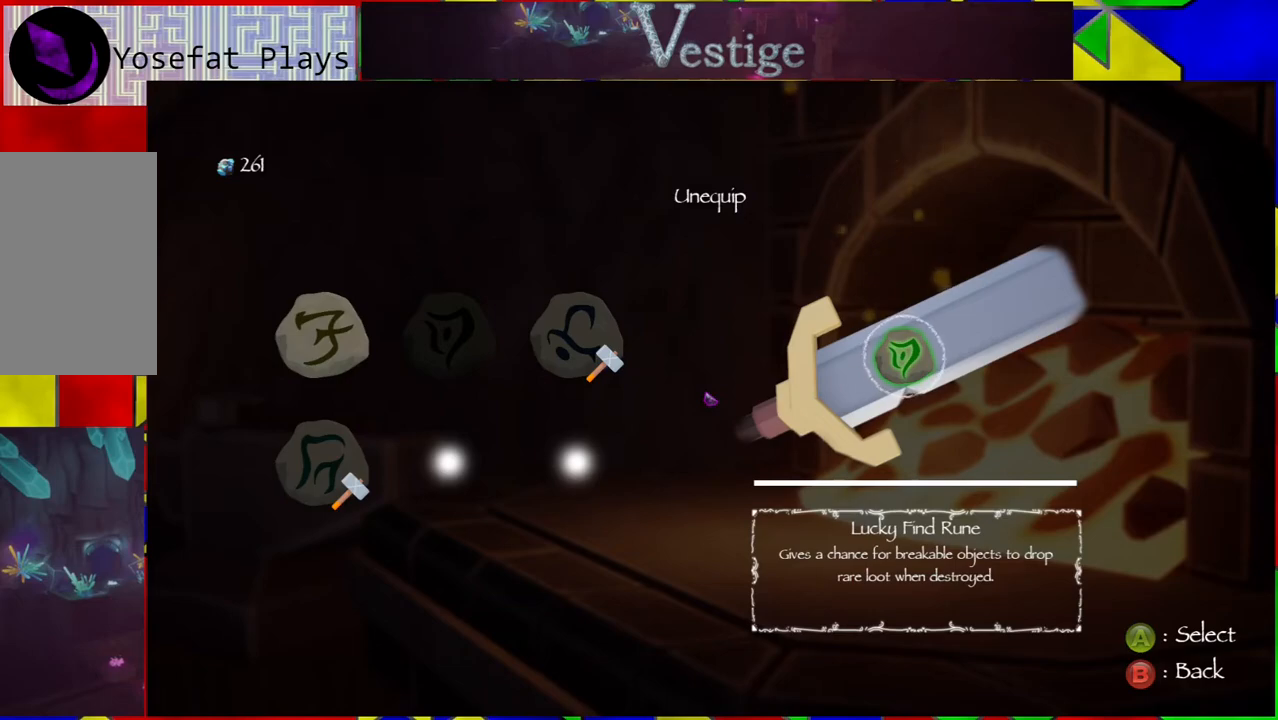
{"buttons": [], "left_stick": "center", "right_stick": "center", "events": []}